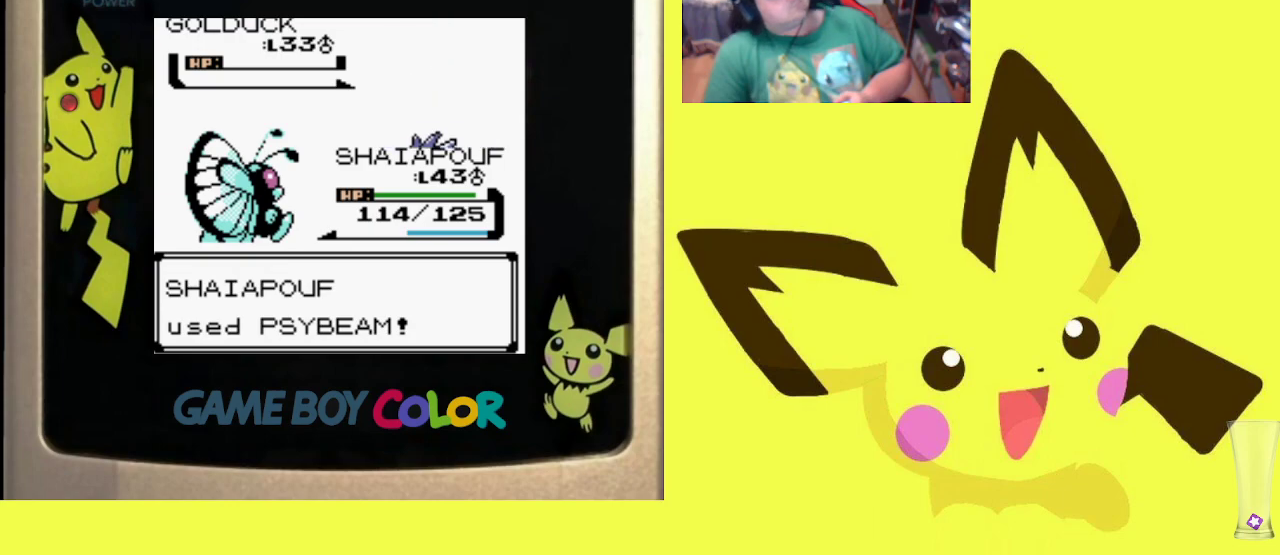
Gameplay with a controller (PlayStation layout); each line is a JSON object with the inputs held at the frame after it. "events" lists button and stick changes between this image and that frame as [ms after this image, input, new state], when the widget could be followed in between. Not read: left_stick right_stick.
{"buttons": ["CIRCLE"], "events": [[100, "CIRCLE", "down"], [183, "CIRCLE", "up"], [283, "CIRCLE", "down"], [383, "CIRCLE", "up"], [467, "CIRCLE", "down"]]}
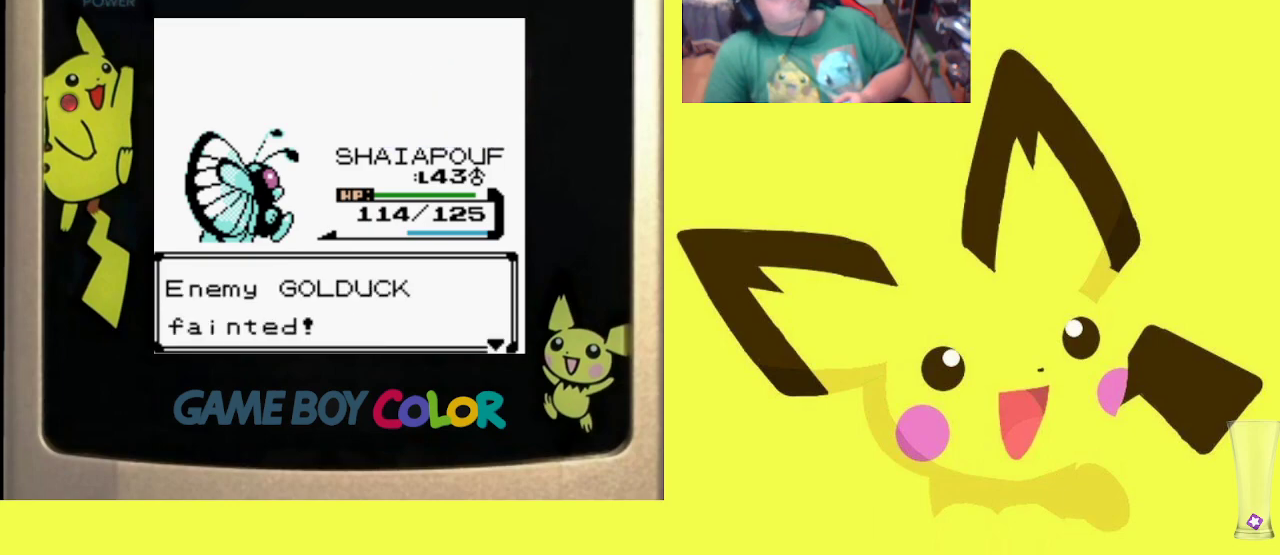
{"buttons": [], "events": [[67, "CIRCLE", "up"], [150, "CIRCLE", "down"], [250, "CIRCLE", "up"], [367, "CIRCLE", "down"], [417, "CIRCLE", "up"]]}
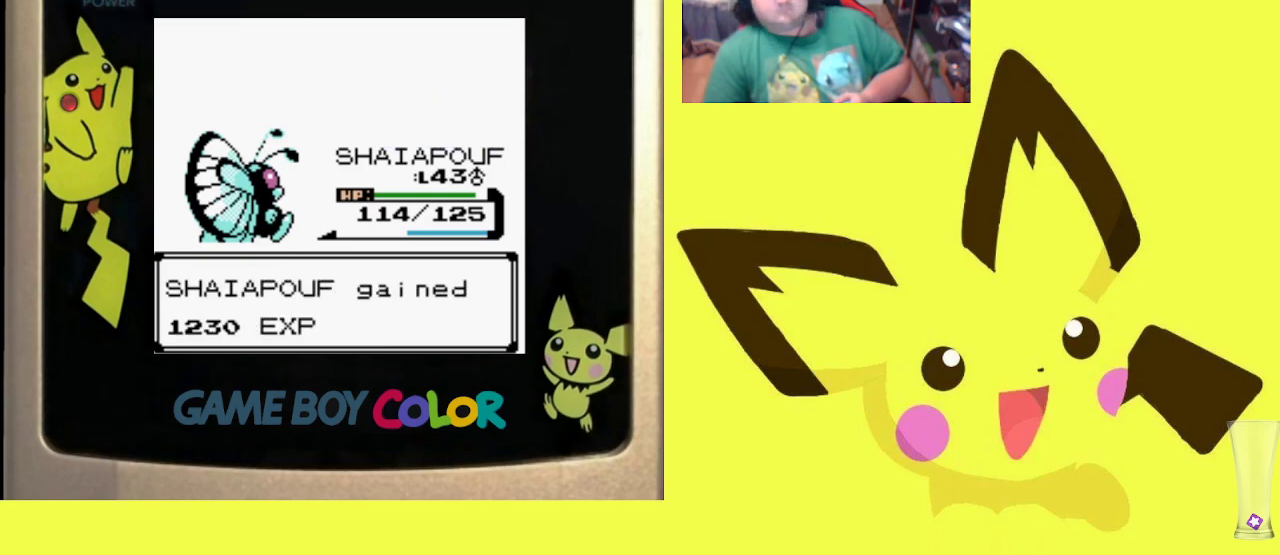
{"buttons": [], "events": [[33, "CIRCLE", "down"], [150, "CIRCLE", "up"], [267, "CIRCLE", "down"], [367, "CIRCLE", "up"]]}
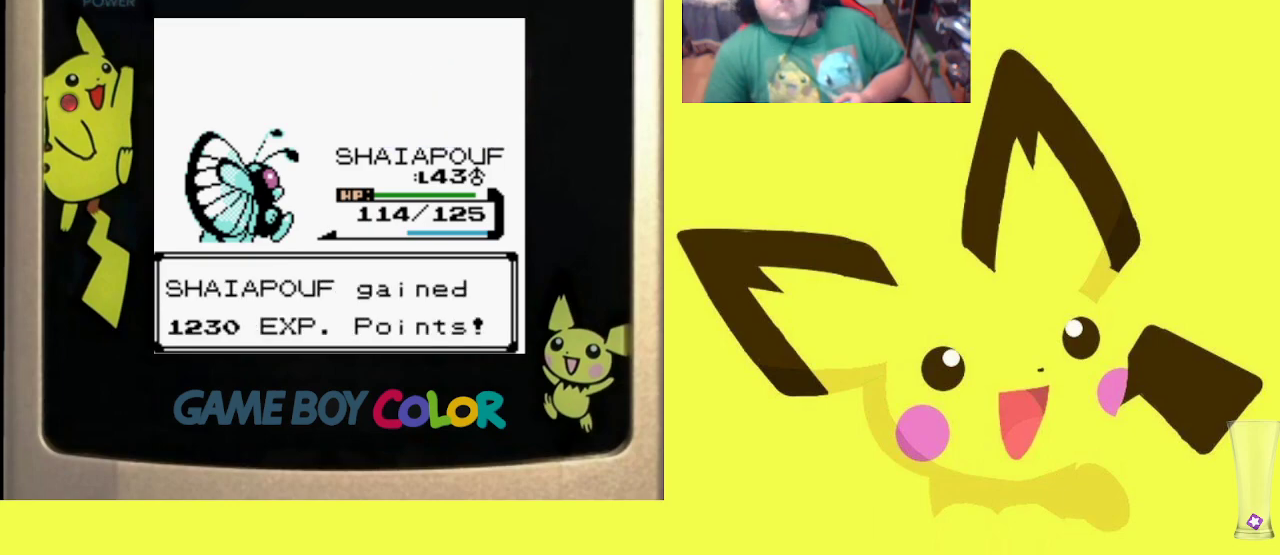
{"buttons": [], "events": []}
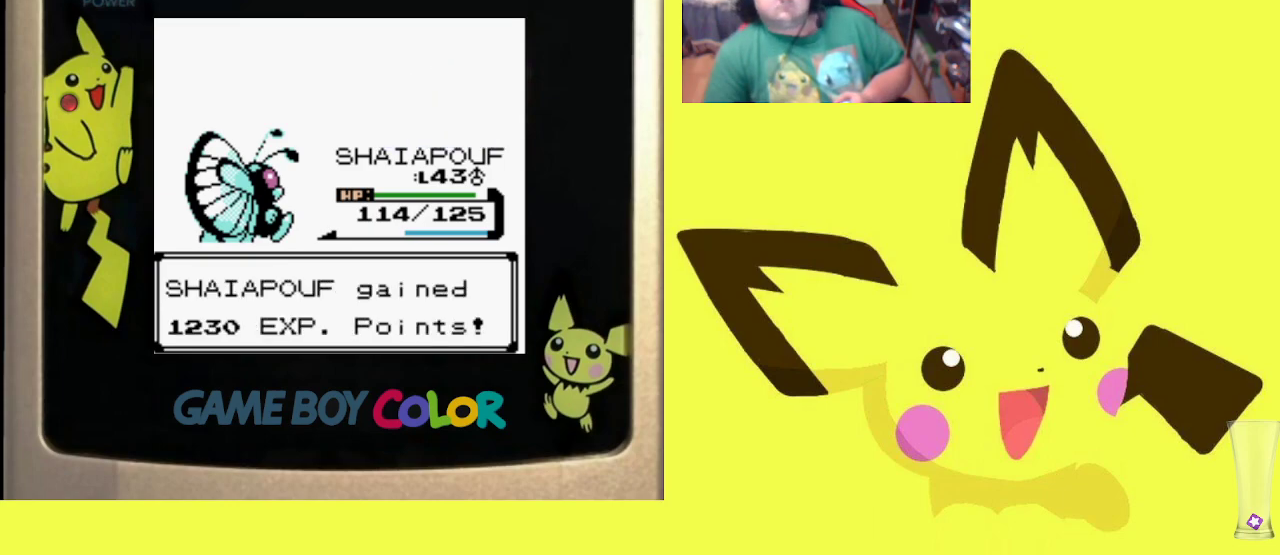
{"buttons": [], "events": []}
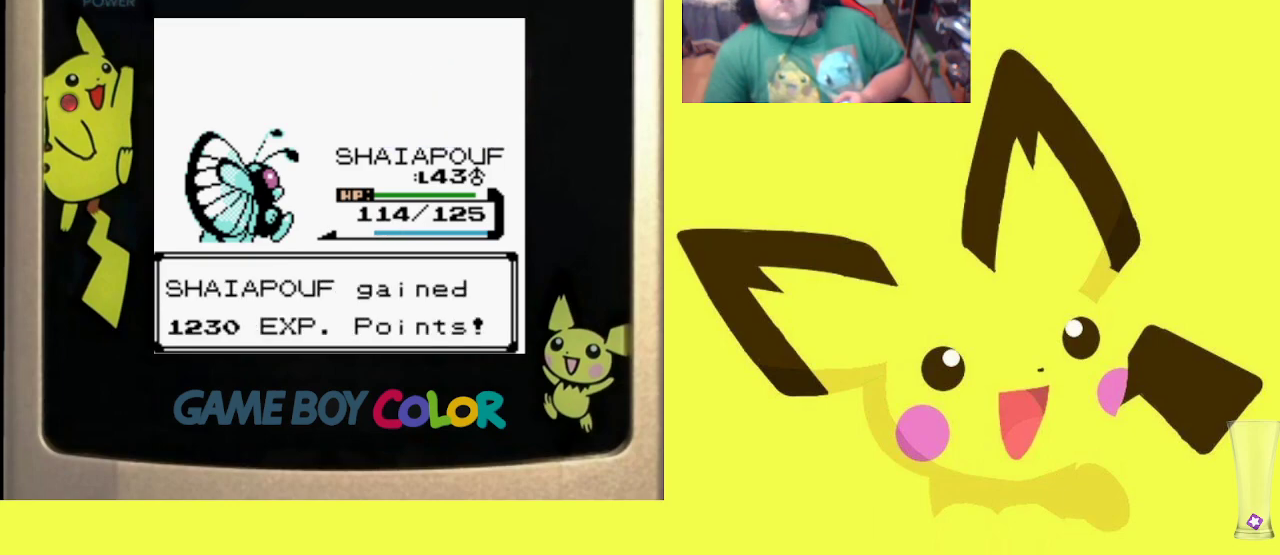
{"buttons": ["CIRCLE"], "events": [[233, "CIRCLE", "down"], [317, "CIRCLE", "up"], [450, "CIRCLE", "down"]]}
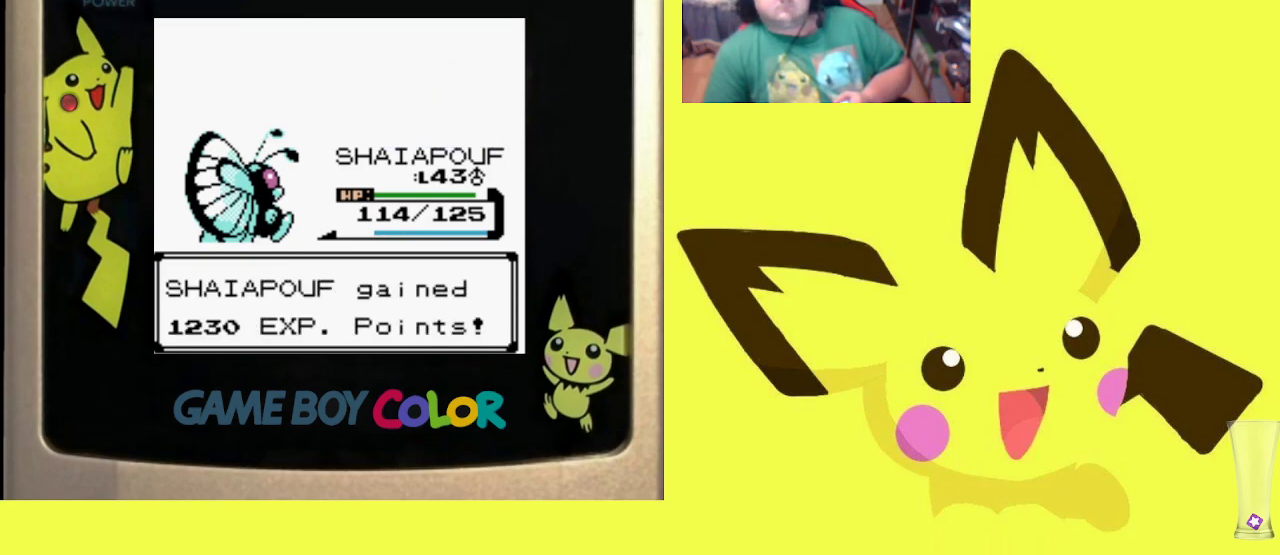
{"buttons": [], "events": [[33, "CIRCLE", "up"], [150, "CIRCLE", "down"], [250, "CIRCLE", "up"]]}
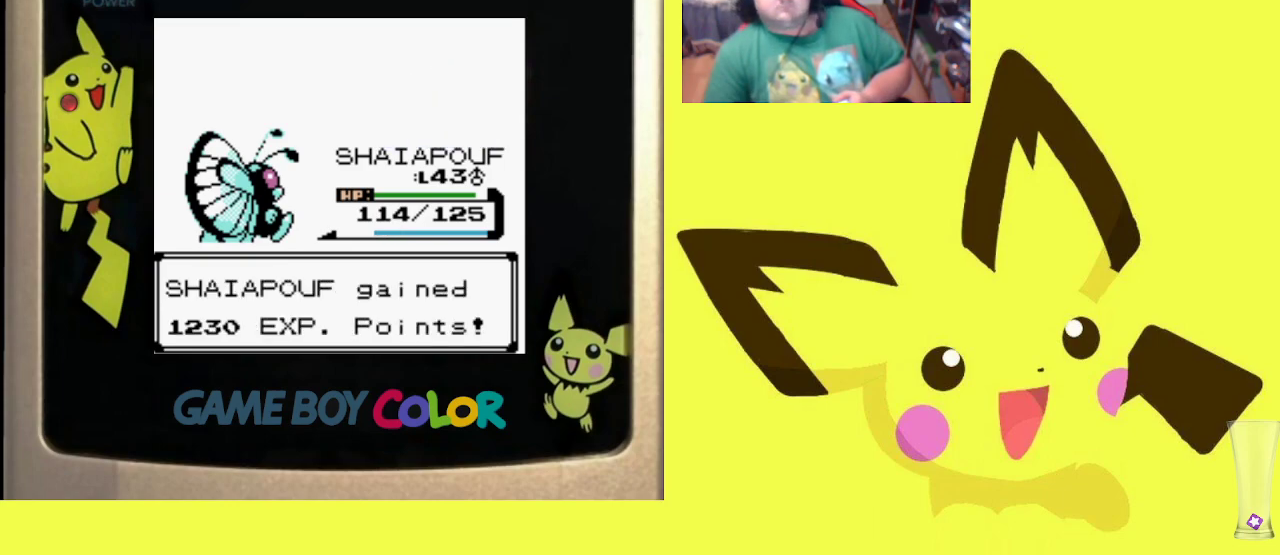
{"buttons": [], "events": []}
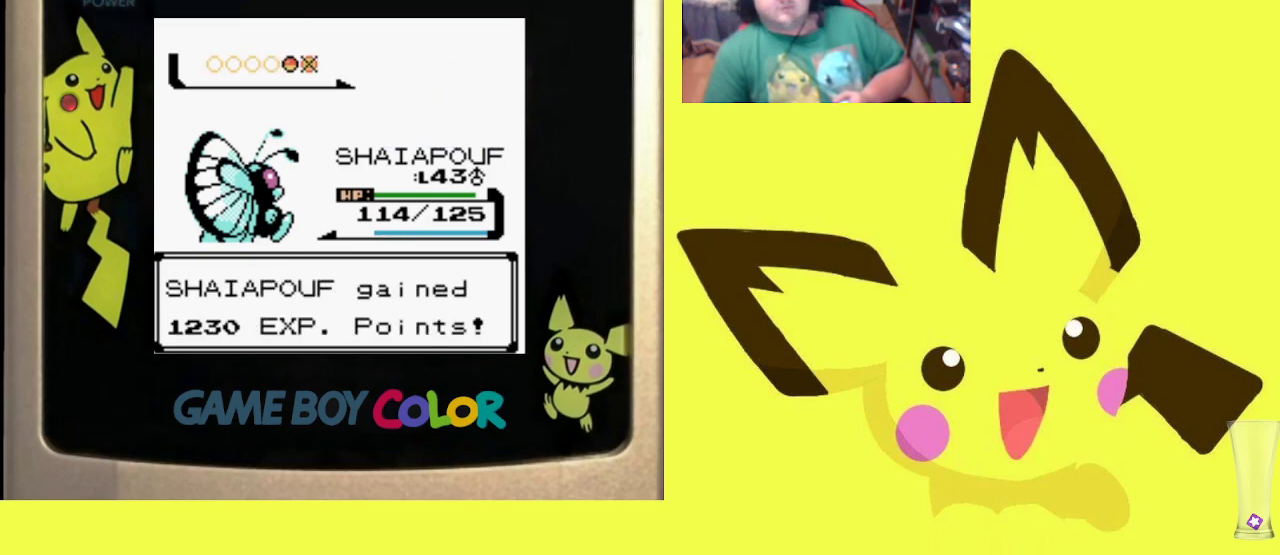
{"buttons": [], "events": []}
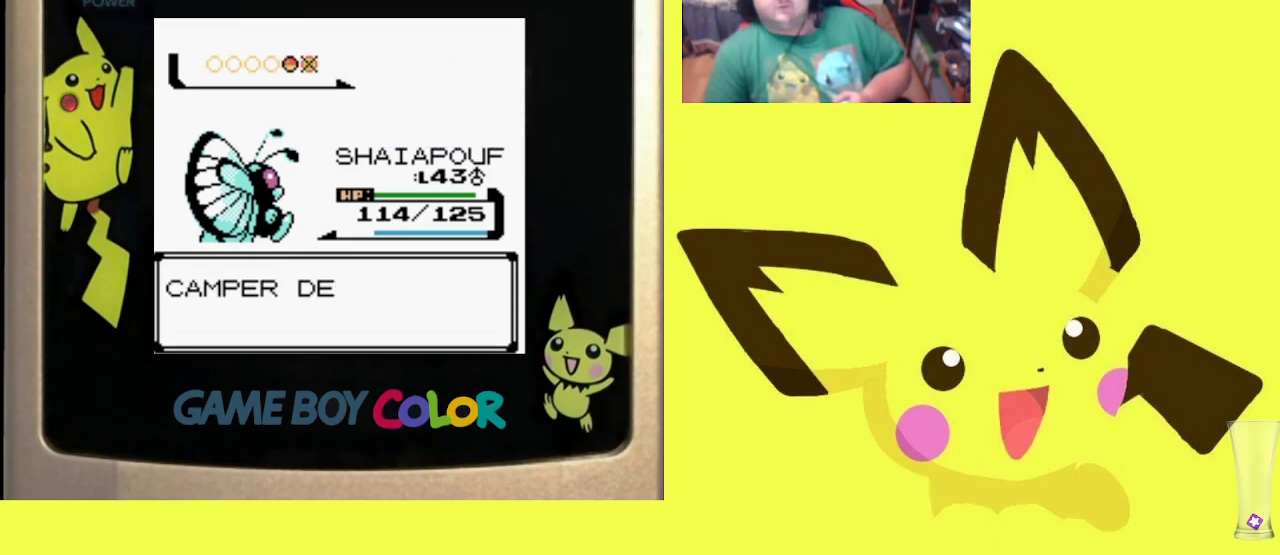
{"buttons": ["CIRCLE"], "events": [[467, "CIRCLE", "down"]]}
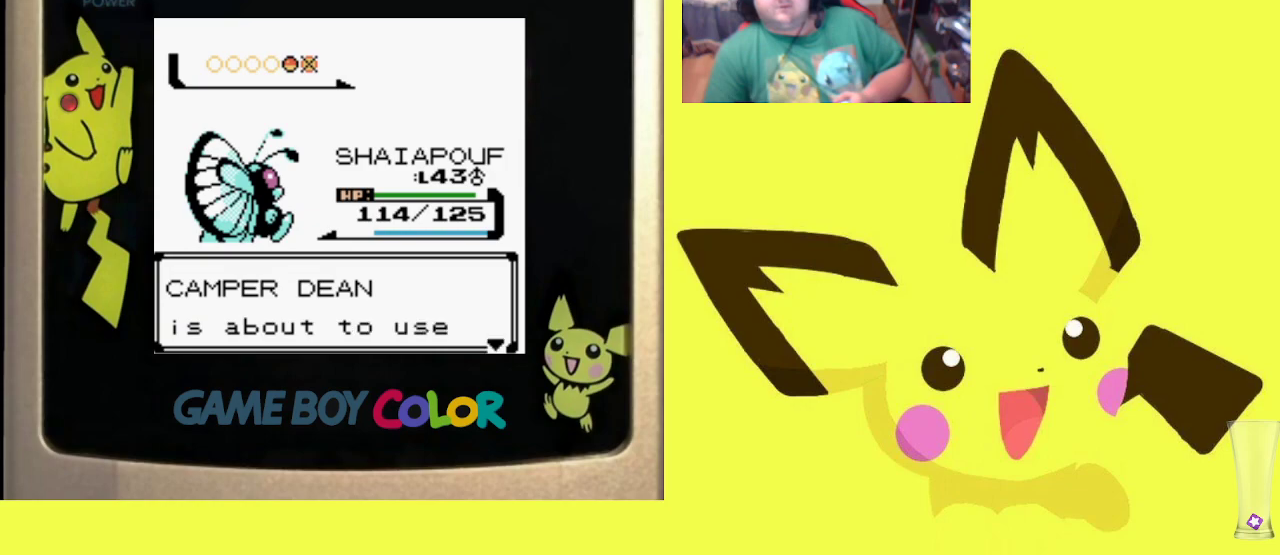
{"buttons": [], "events": [[117, "CIRCLE", "up"]]}
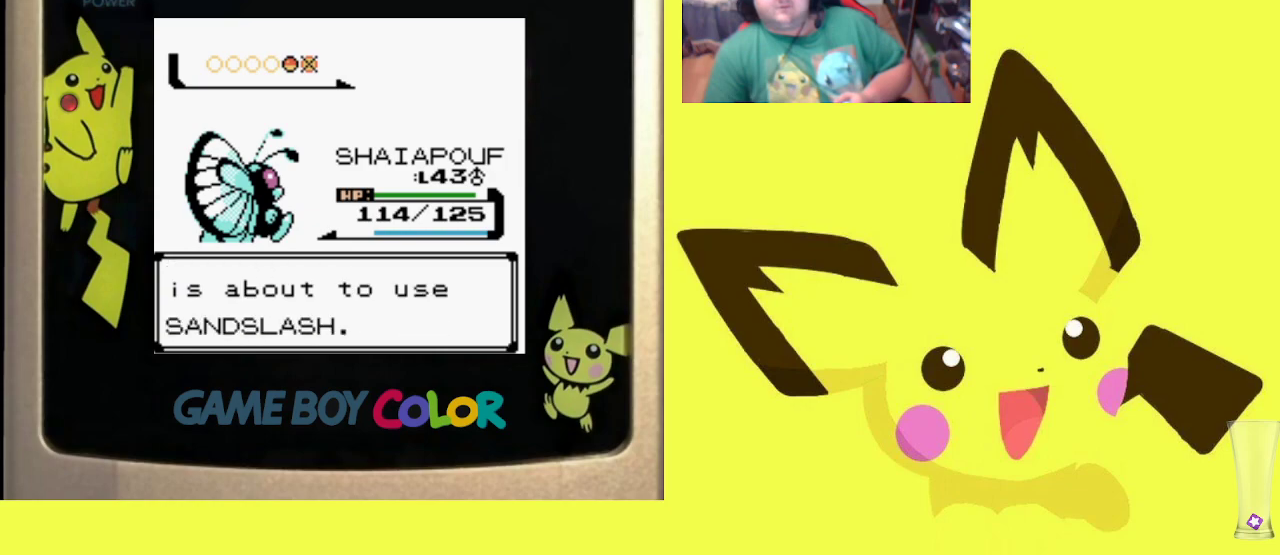
{"buttons": [], "events": []}
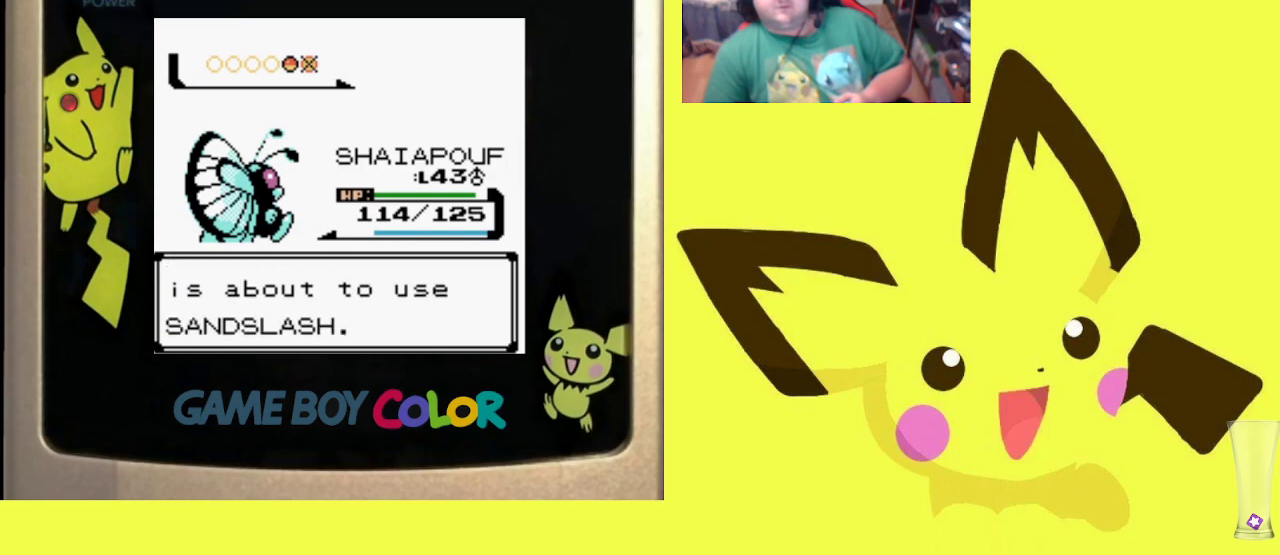
{"buttons": [], "events": []}
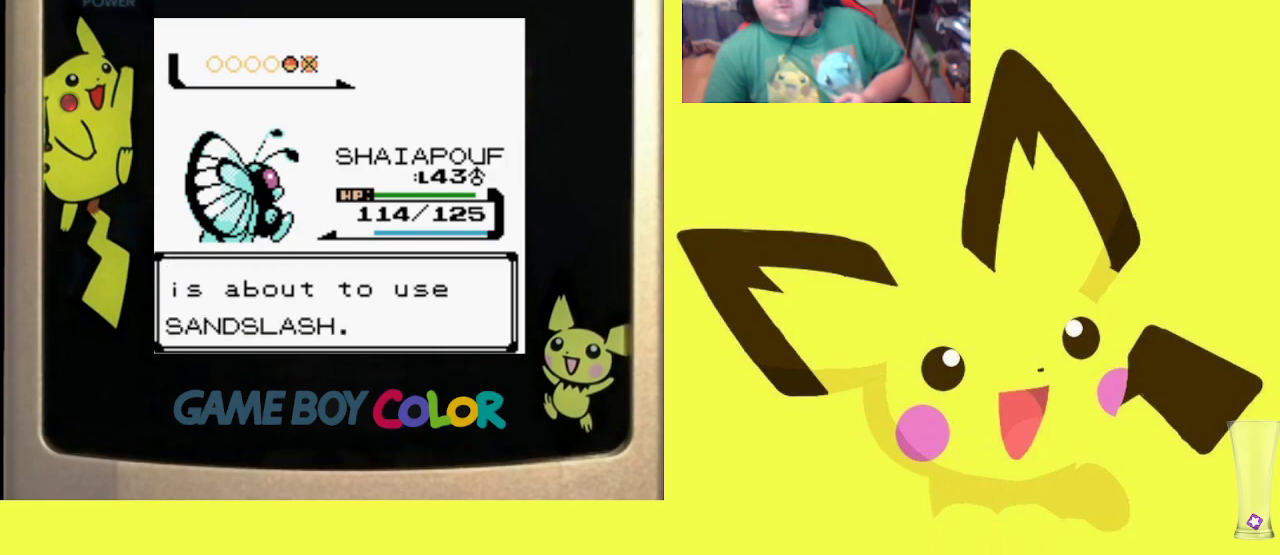
{"buttons": ["R1"], "events": [[50, "R1", "down"], [67, "CROSS", "down"], [150, "CROSS", "up"], [217, "CROSS", "down"], [333, "CROSS", "up"], [417, "CROSS", "down"], [483, "CROSS", "up"]]}
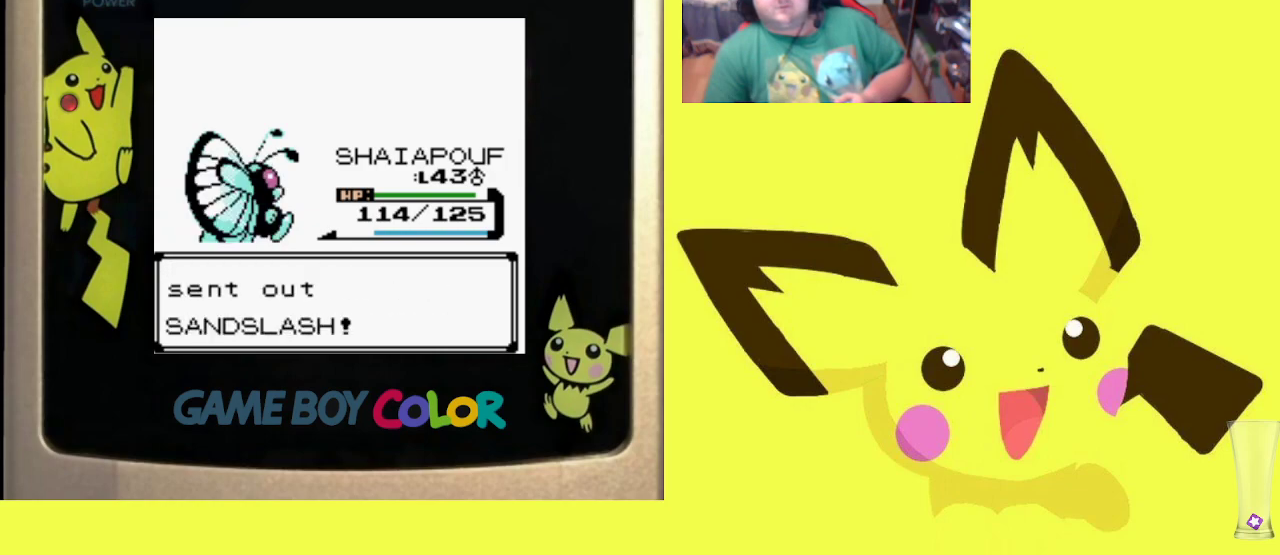
{"buttons": ["CIRCLE", "R1"], "events": [[500, "CIRCLE", "down"]]}
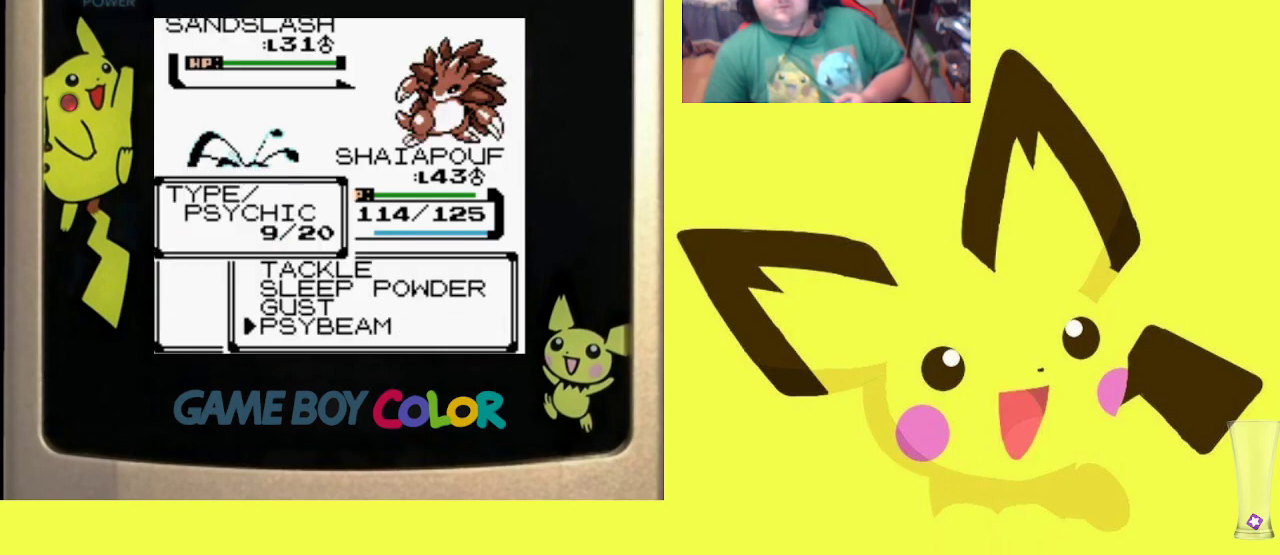
{"buttons": ["R1"], "events": [[117, "CIRCLE", "up"], [167, "CIRCLE", "down"], [267, "CIRCLE", "up"], [350, "CIRCLE", "down"], [417, "CIRCLE", "up"]]}
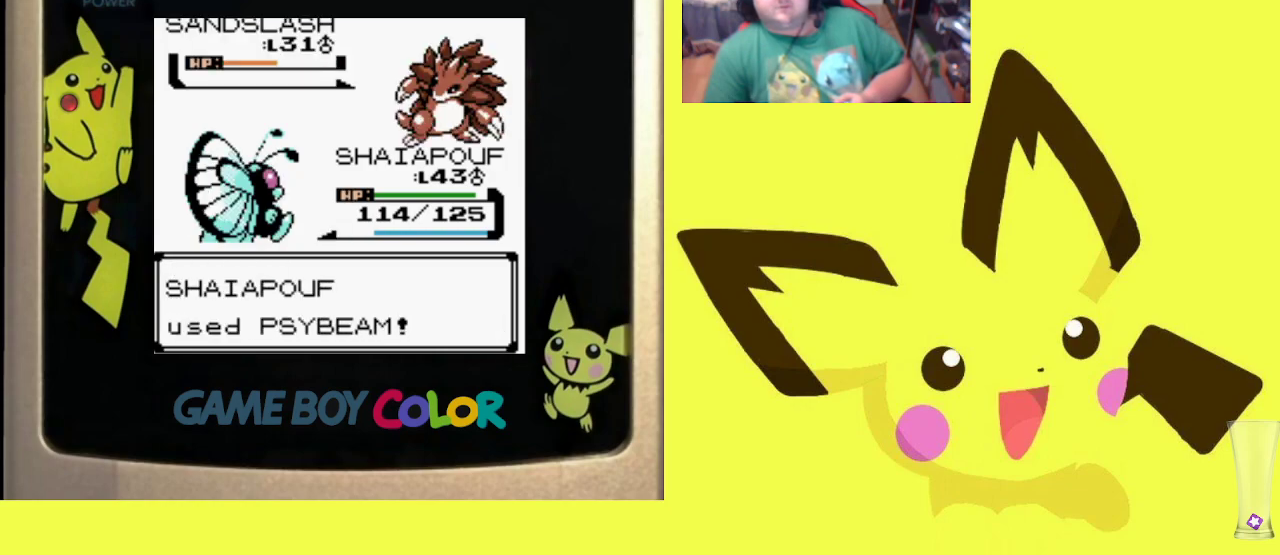
{"buttons": ["CIRCLE", "R1"], "events": [[33, "CIRCLE", "down"], [117, "CIRCLE", "up"], [400, "CIRCLE", "down"]]}
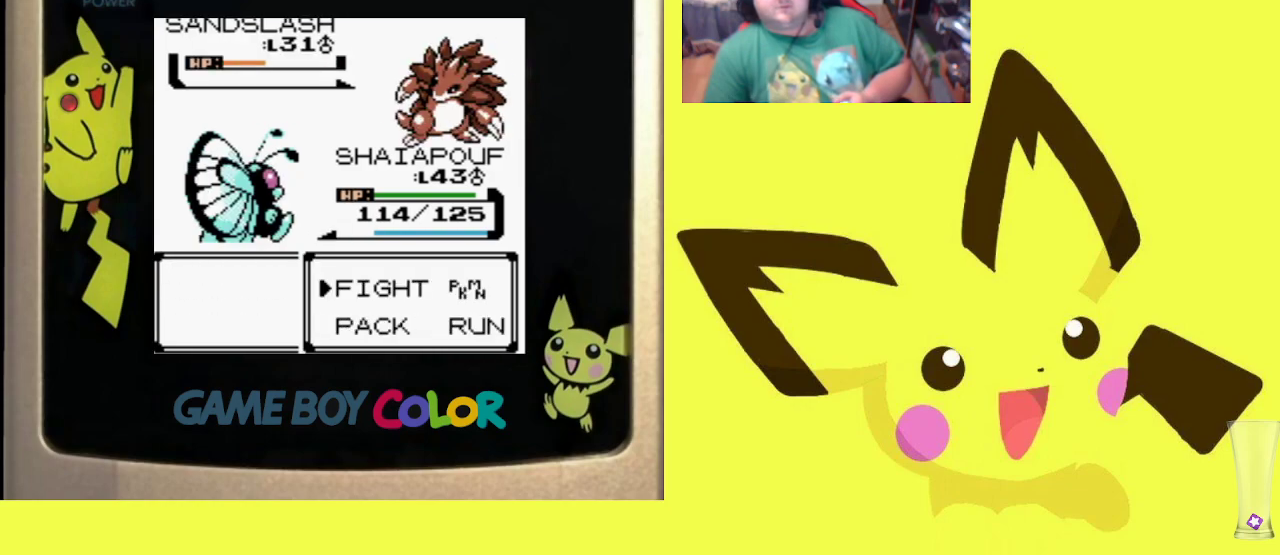
{"buttons": ["CIRCLE", "R1"], "events": [[17, "CIRCLE", "up"], [133, "CIRCLE", "down"], [233, "CIRCLE", "up"], [283, "CIRCLE", "down"], [383, "CIRCLE", "up"], [450, "CIRCLE", "down"]]}
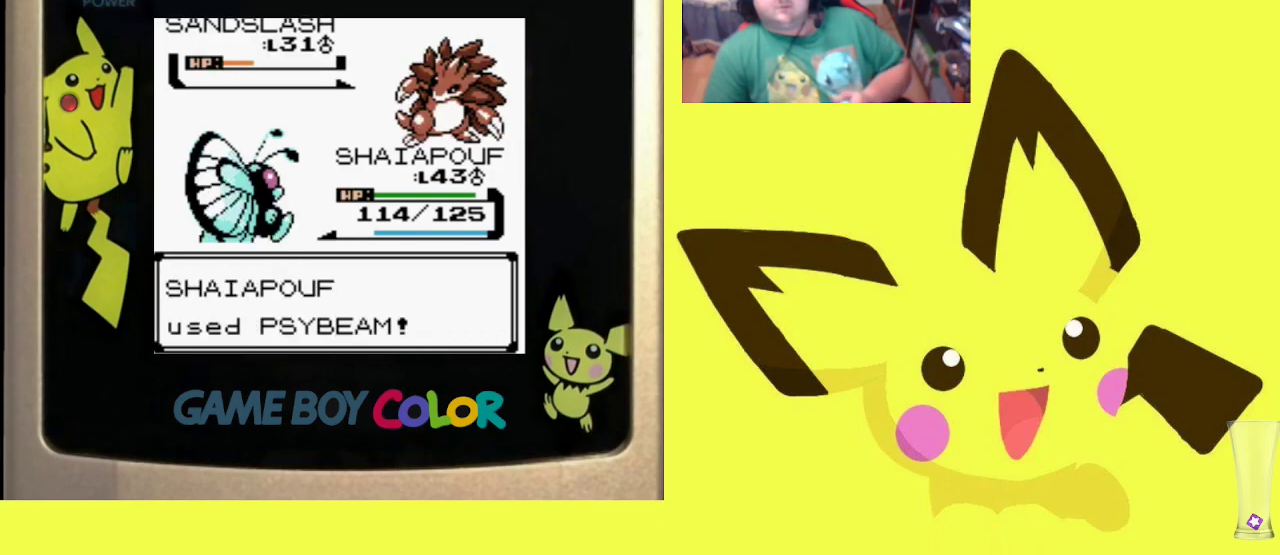
{"buttons": ["CROSS", "R1"], "events": [[50, "CIRCLE", "up"], [233, "CROSS", "down"], [350, "CROSS", "up"], [433, "CROSS", "down"]]}
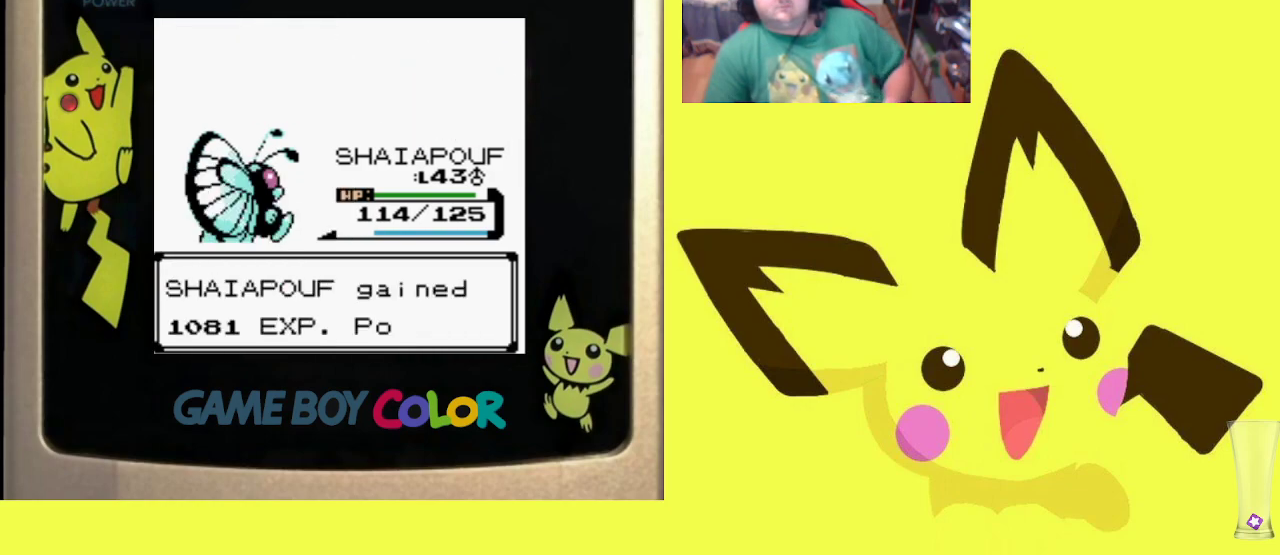
{"buttons": ["CROSS", "R1"], "events": [[17, "CROSS", "up"], [83, "CROSS", "down"], [200, "CROSS", "up"], [283, "CROSS", "down"], [383, "CROSS", "up"], [450, "CROSS", "down"]]}
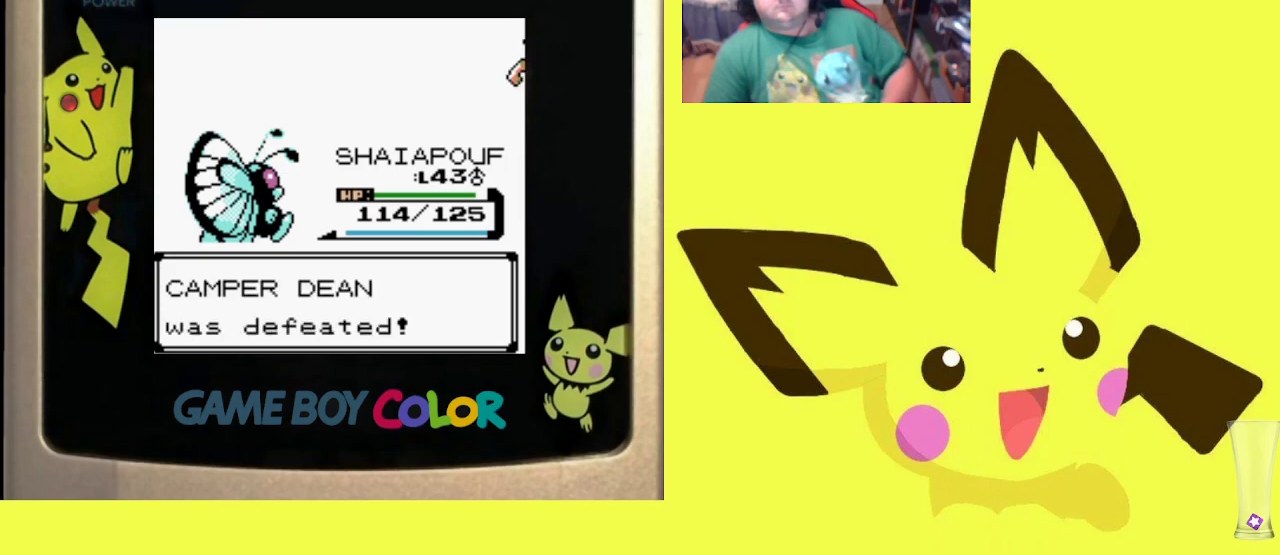
{"buttons": ["CROSS", "R1"], "events": [[67, "CROSS", "up"], [117, "CROSS", "down"], [217, "CROSS", "up"], [267, "CROSS", "down"], [383, "CROSS", "up"], [433, "CROSS", "down"]]}
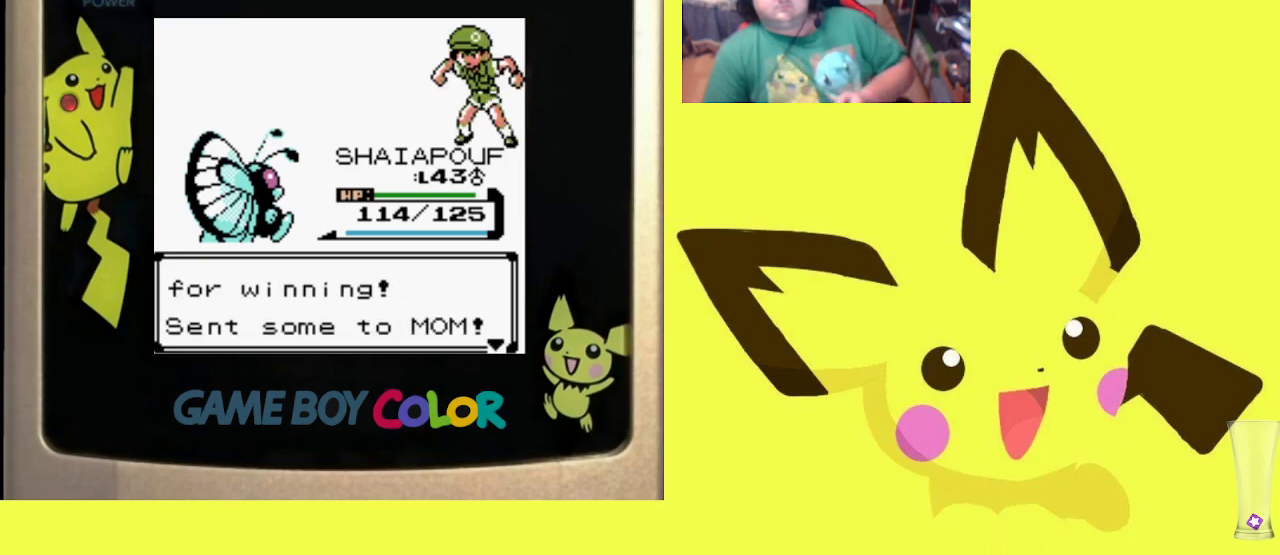
{"buttons": [], "events": [[67, "CROSS", "up"], [133, "CROSS", "down"], [250, "CROSS", "up"], [317, "CROSS", "down"], [400, "CROSS", "up"], [433, "R1", "up"]]}
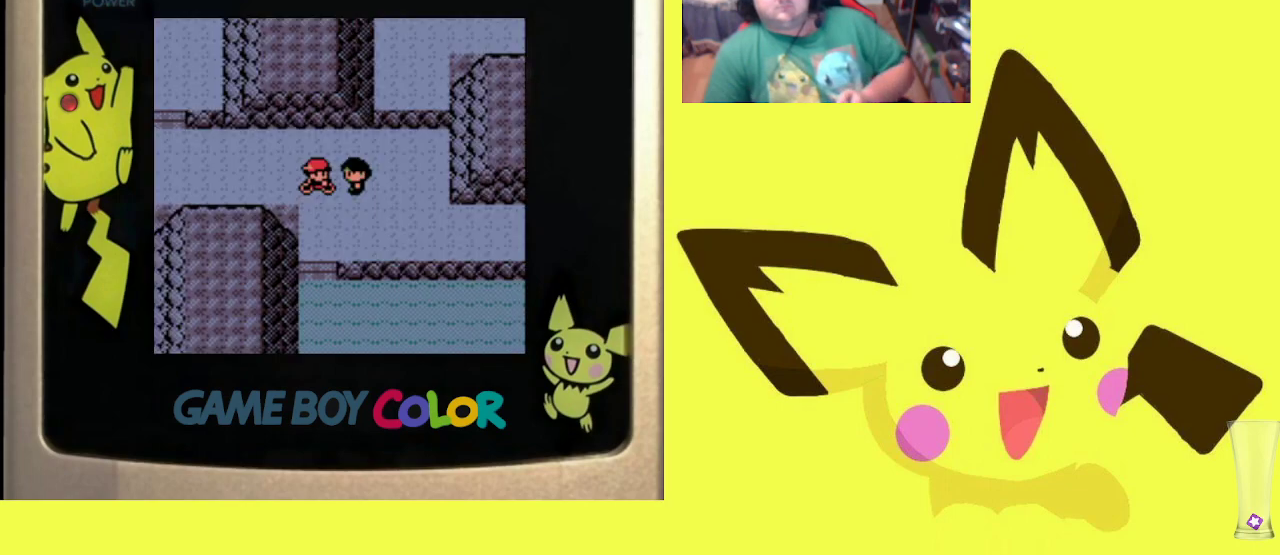
{"buttons": [], "events": [[83, "DPAD_DOWN", "down"], [333, "DPAD_DOWN", "up"]]}
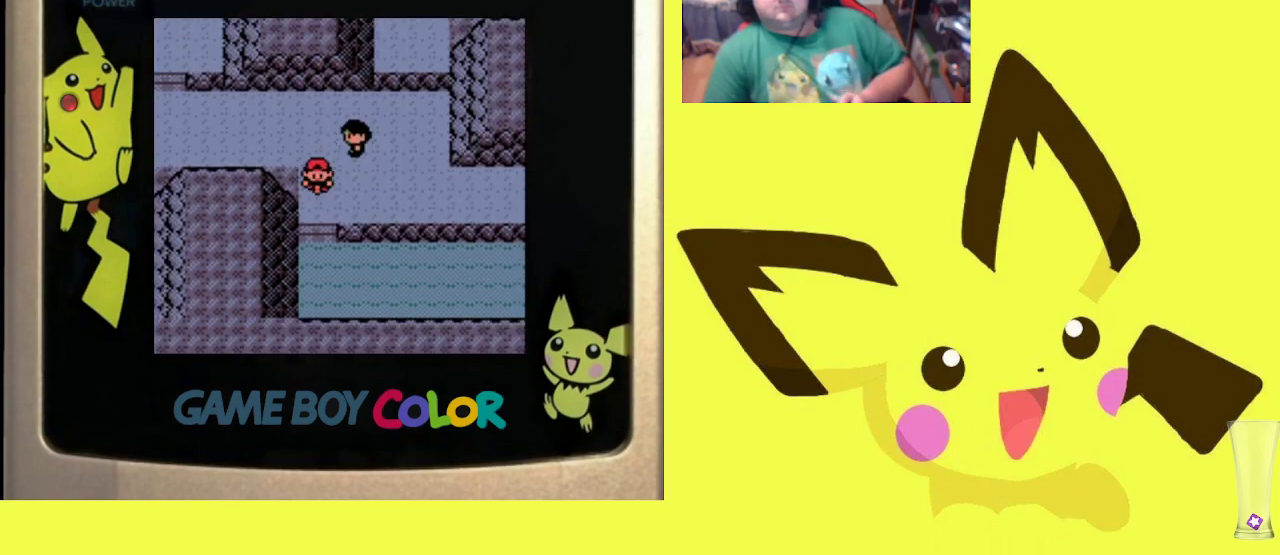
{"buttons": ["DPAD_RIGHT"], "events": [[217, "DPAD_RIGHT", "down"]]}
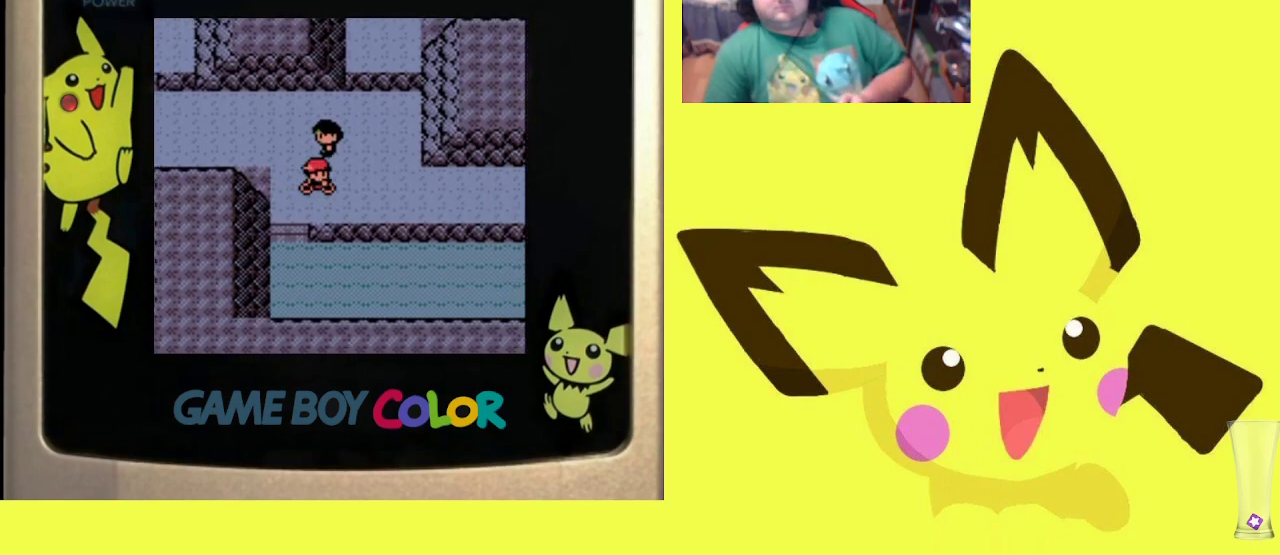
{"buttons": ["DPAD_RIGHT"], "events": []}
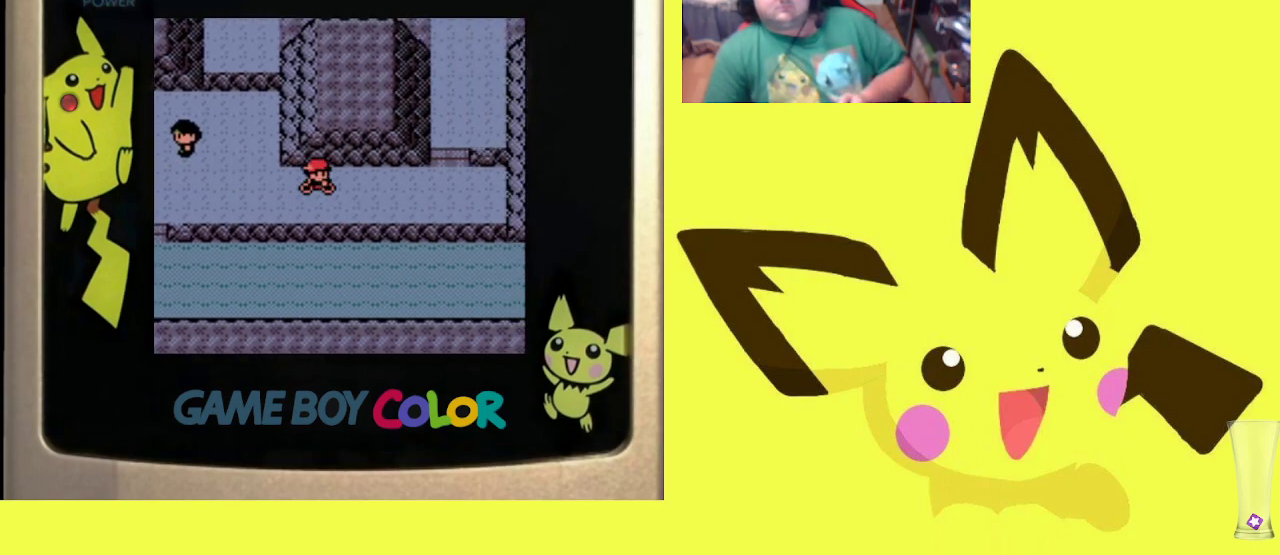
{"buttons": [], "events": [[367, "DPAD_RIGHT", "up"]]}
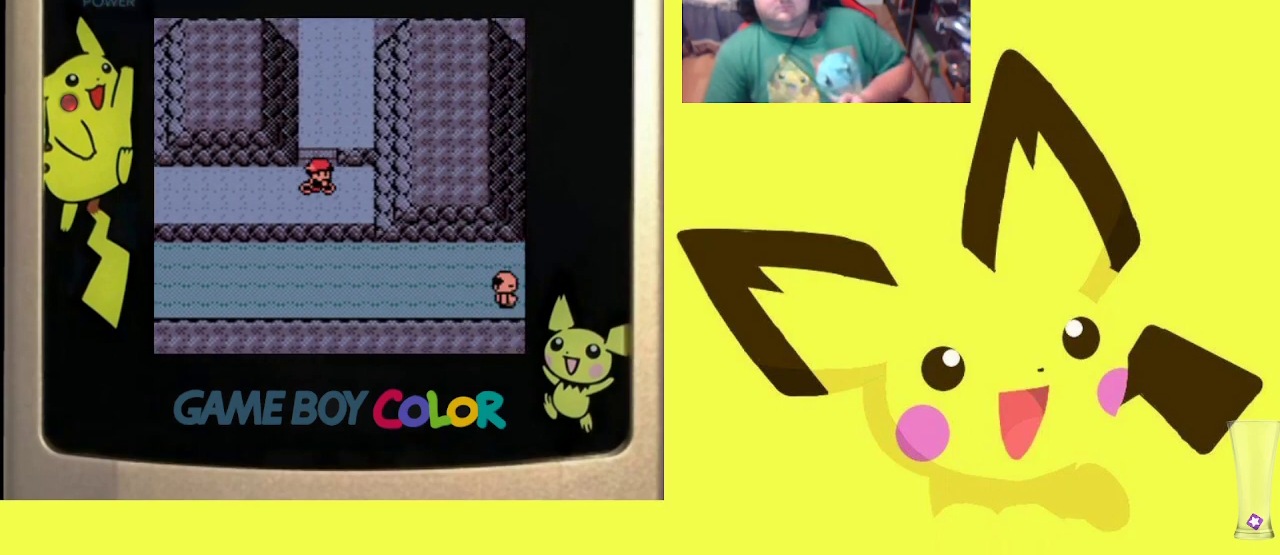
{"buttons": ["DPAD_RIGHT"], "events": [[433, "DPAD_RIGHT", "down"]]}
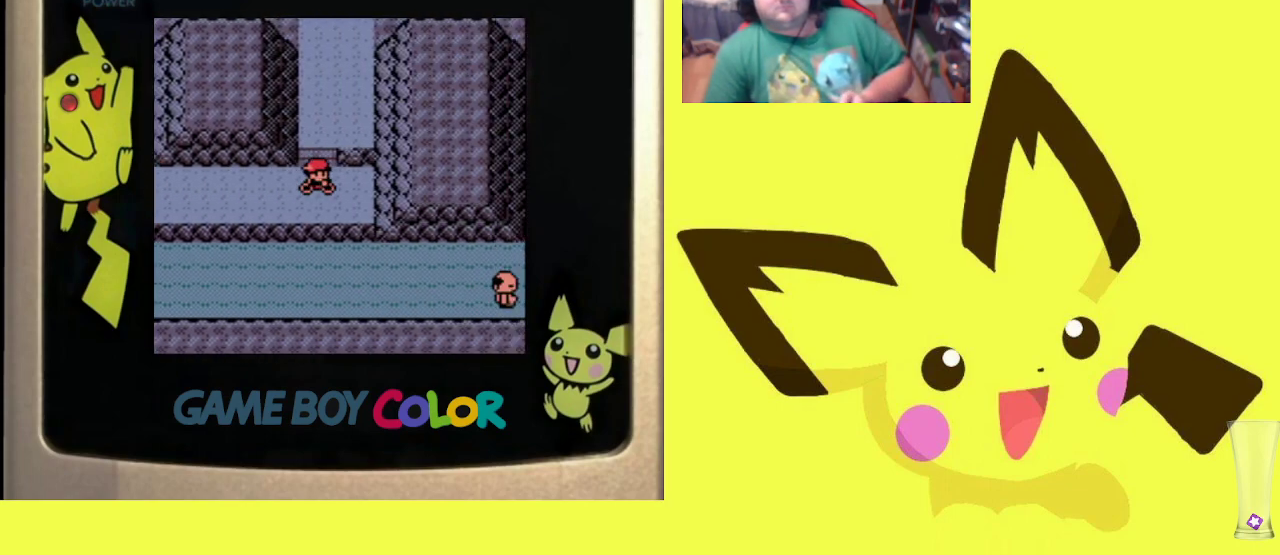
{"buttons": ["DPAD_DOWN"], "events": [[83, "DPAD_DOWN", "down"], [117, "DPAD_RIGHT", "up"]]}
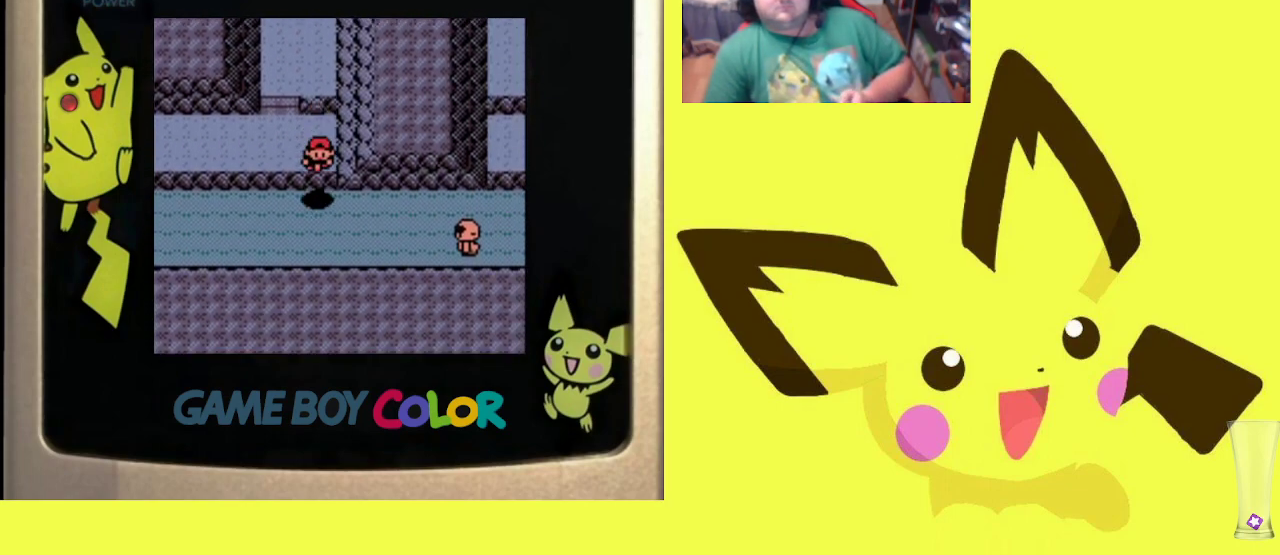
{"buttons": ["R1", "DPAD_RIGHT"], "events": [[200, "DPAD_RIGHT", "down"], [217, "DPAD_DOWN", "up"], [217, "DPAD_RIGHT", "up"], [267, "DPAD_RIGHT", "down"], [400, "R1", "down"]]}
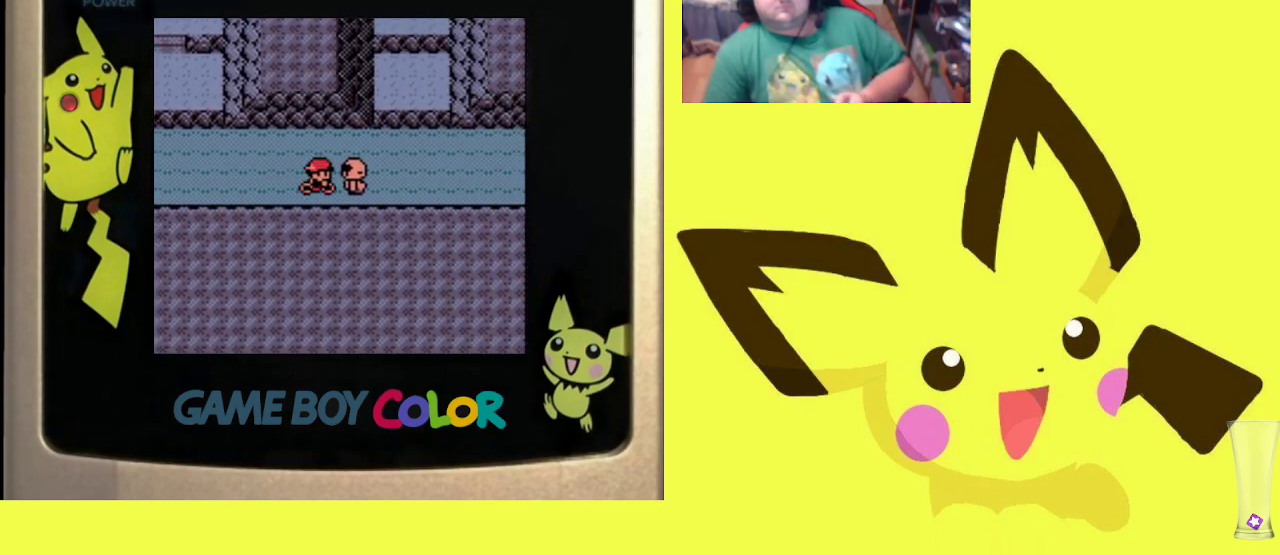
{"buttons": ["R1"], "events": [[50, "DPAD_RIGHT", "up"], [150, "CIRCLE", "down"], [283, "CIRCLE", "up"], [350, "CIRCLE", "down"], [450, "CIRCLE", "up"]]}